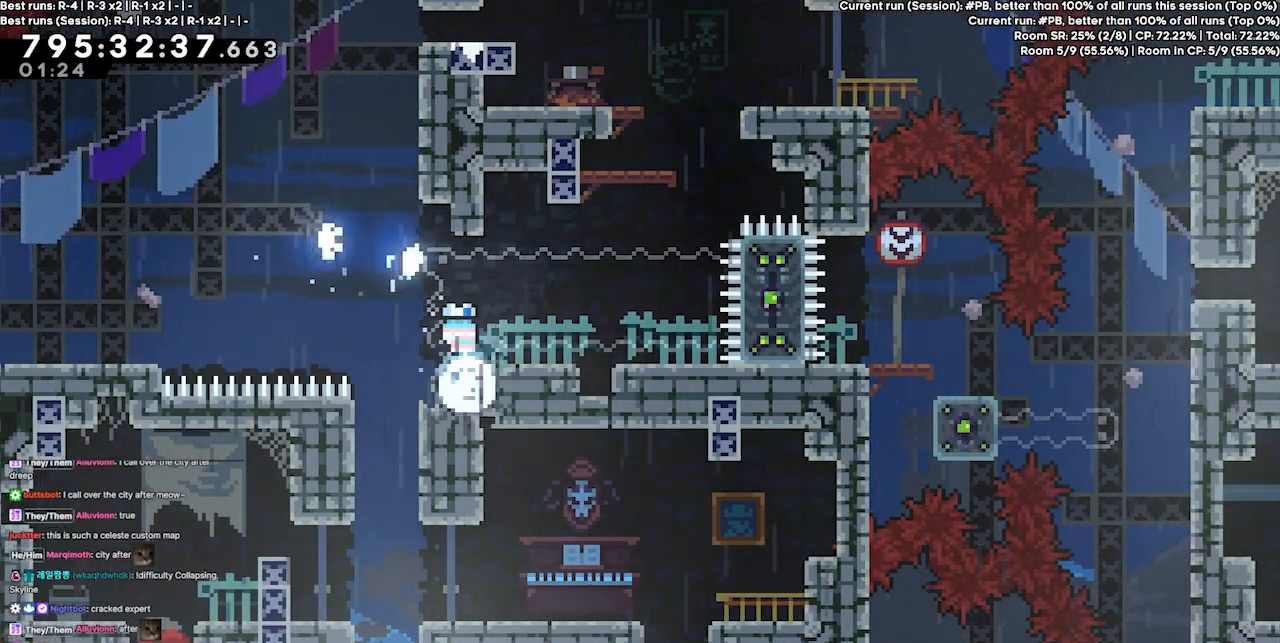
Gameplay with keyboard; each line is a JSON object with the keys held at the frame after it. "events" lists presses ("down") and releases ("up") of "dash", "demo", "demo2", "down", "grab", "jump", "jump2", "jump3", "jump4", "left", "right" and "up" between this image and that frame as [ms after this image, input, new state], when the widget could be followed in between. No other keys are recorded. Mouse input is not recorded. Key names are as the overlay labels them; some are game actions (e.g. jump) rather than physical keys.
{"keys": ["jump3", "right"], "events": [[133, "dash", "up"], [167, "down", "up"], [167, "right", "down"], [200, "jump3", "down"]]}
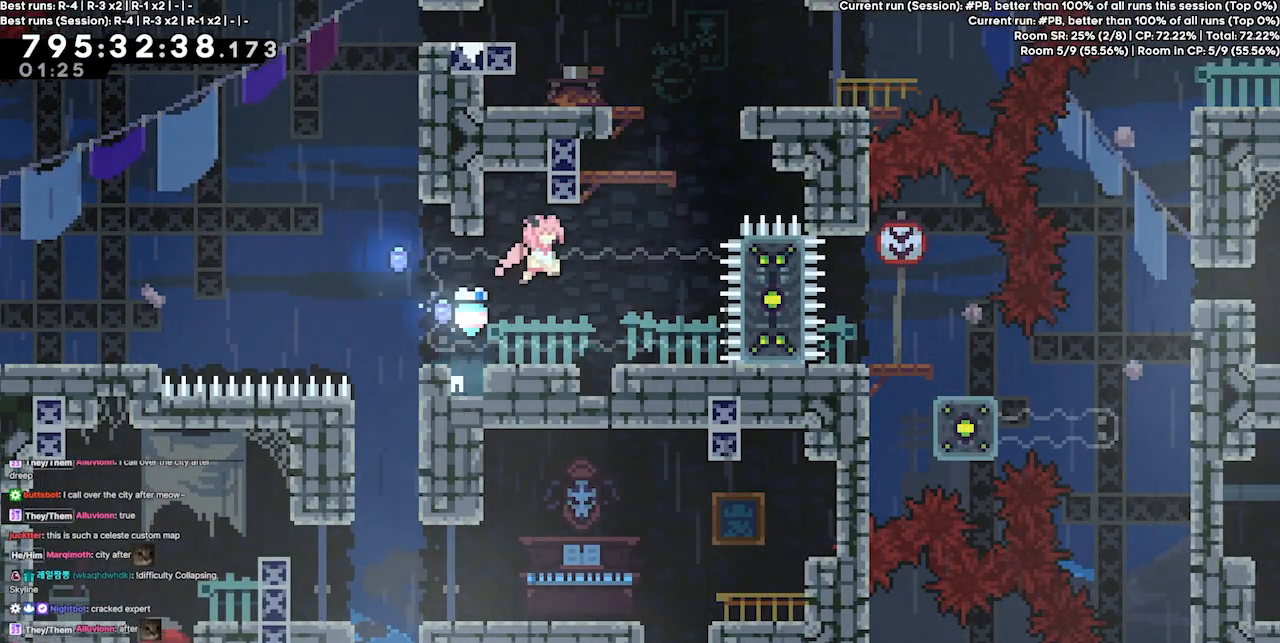
{"keys": ["jump3", "left", "up"], "events": [[133, "jump3", "up"], [133, "right", "up"], [200, "dash", "down"], [200, "up", "down"], [333, "dash", "up"], [367, "jump3", "down"], [367, "left", "down"]]}
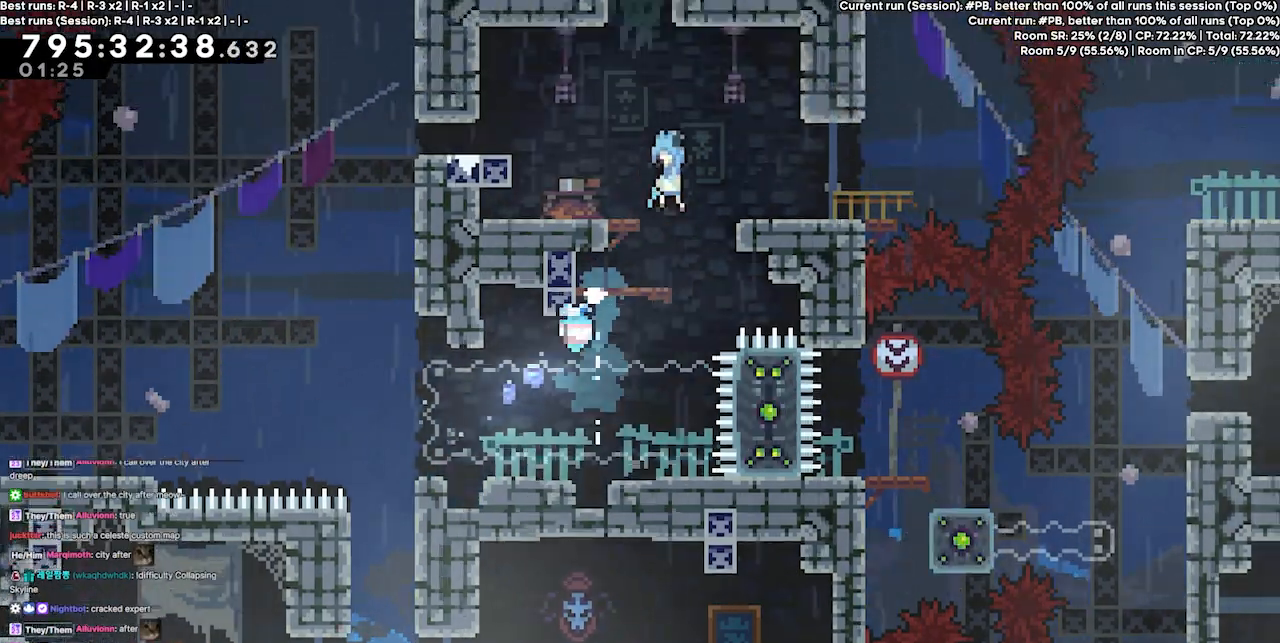
{"keys": ["left"], "events": [[167, "jump3", "up"], [333, "grab", "down"], [433, "grab", "up"], [467, "up", "up"]]}
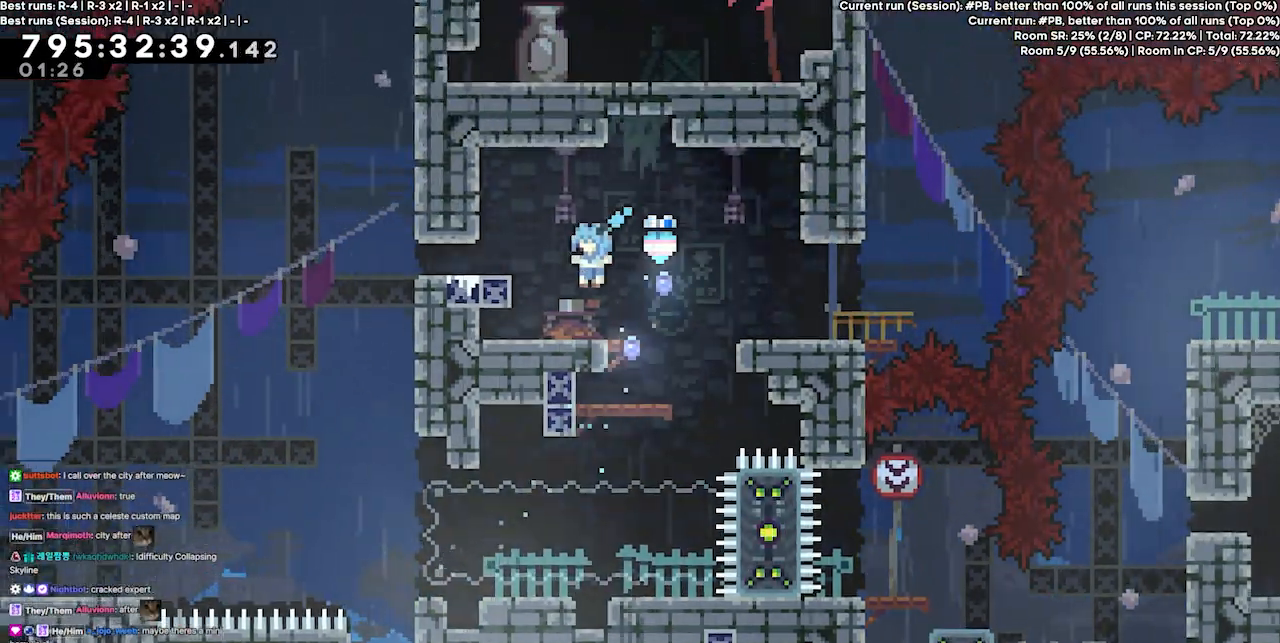
{"keys": ["left"], "events": [[67, "left", "up"], [300, "jump3", "down"], [400, "left", "down"], [500, "jump3", "up"]]}
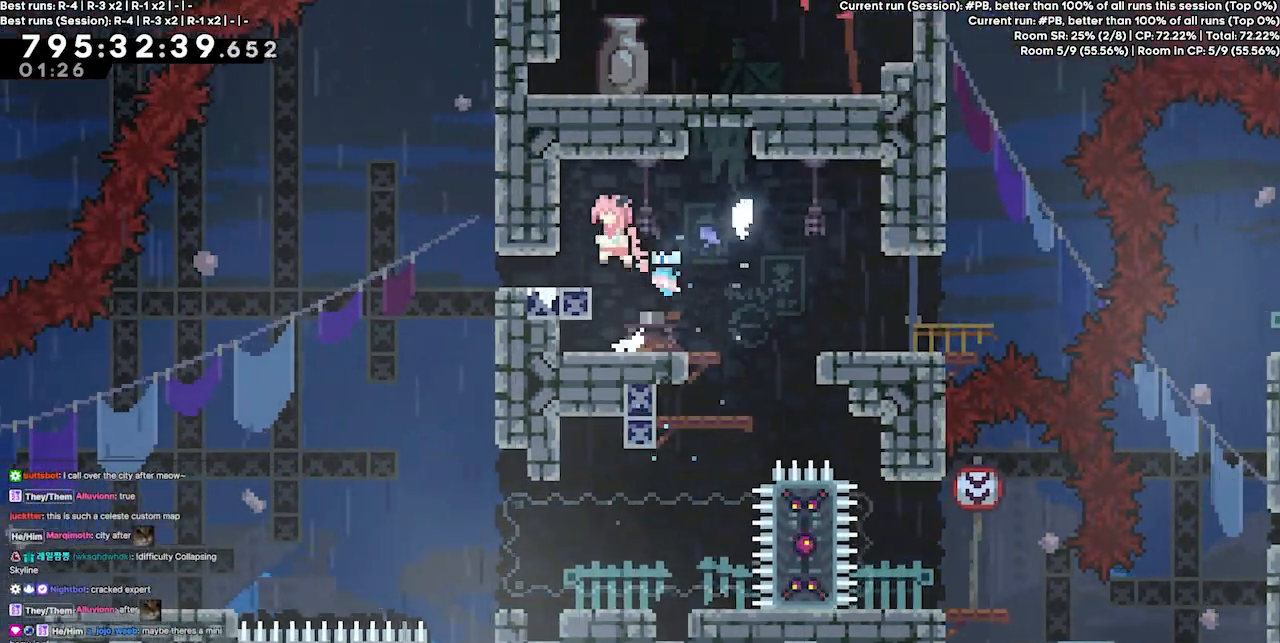
{"keys": ["down", "left"], "events": [[133, "down", "down"], [367, "jump3", "down"], [467, "jump3", "up"]]}
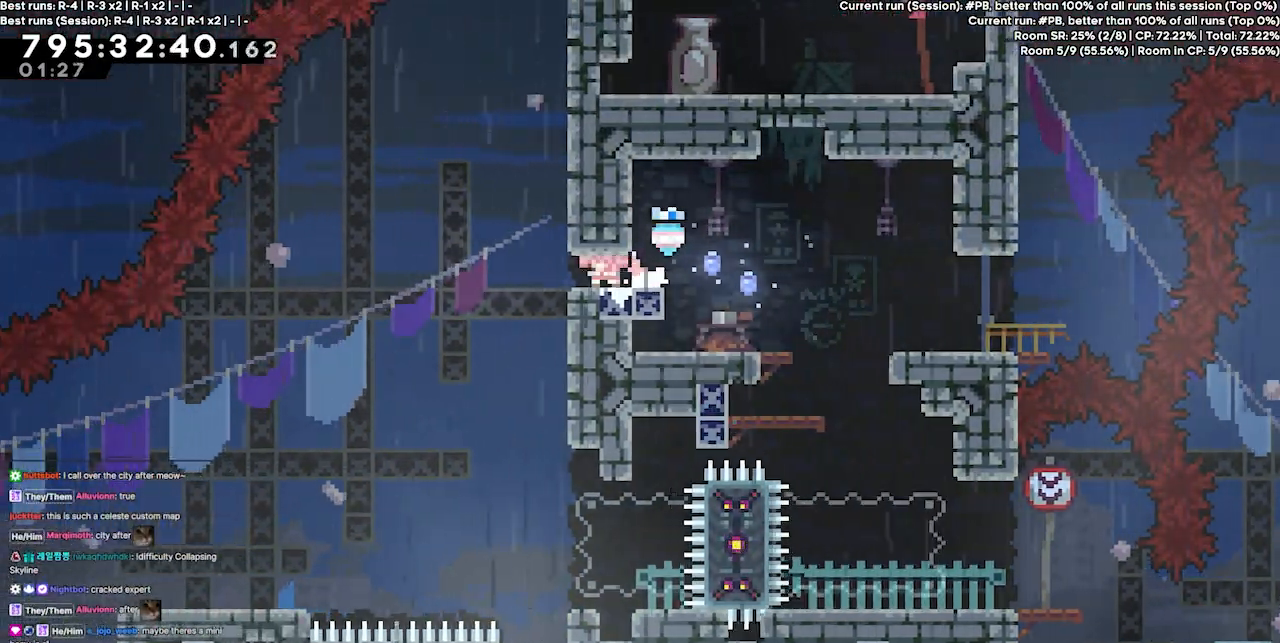
{"keys": ["grab", "right"], "events": [[67, "jump3", "down"], [100, "down", "up"], [167, "left", "up"], [167, "right", "down"], [200, "grab", "down"], [433, "jump3", "up"]]}
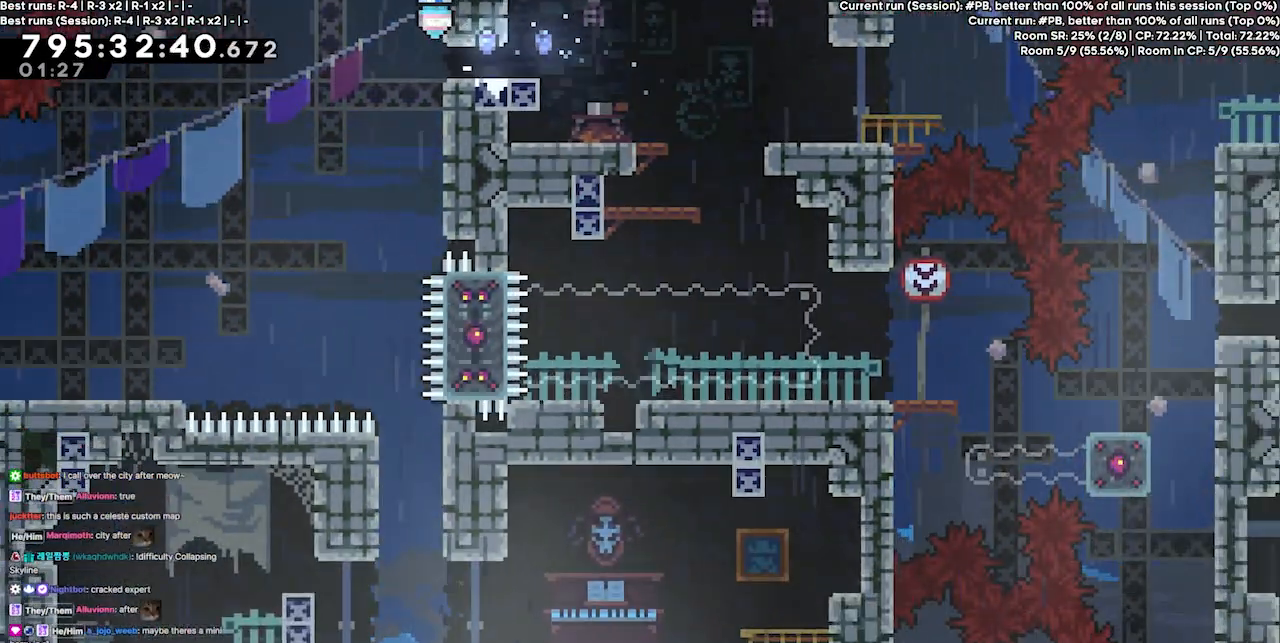
{"keys": ["right"], "events": [[200, "grab", "up"]]}
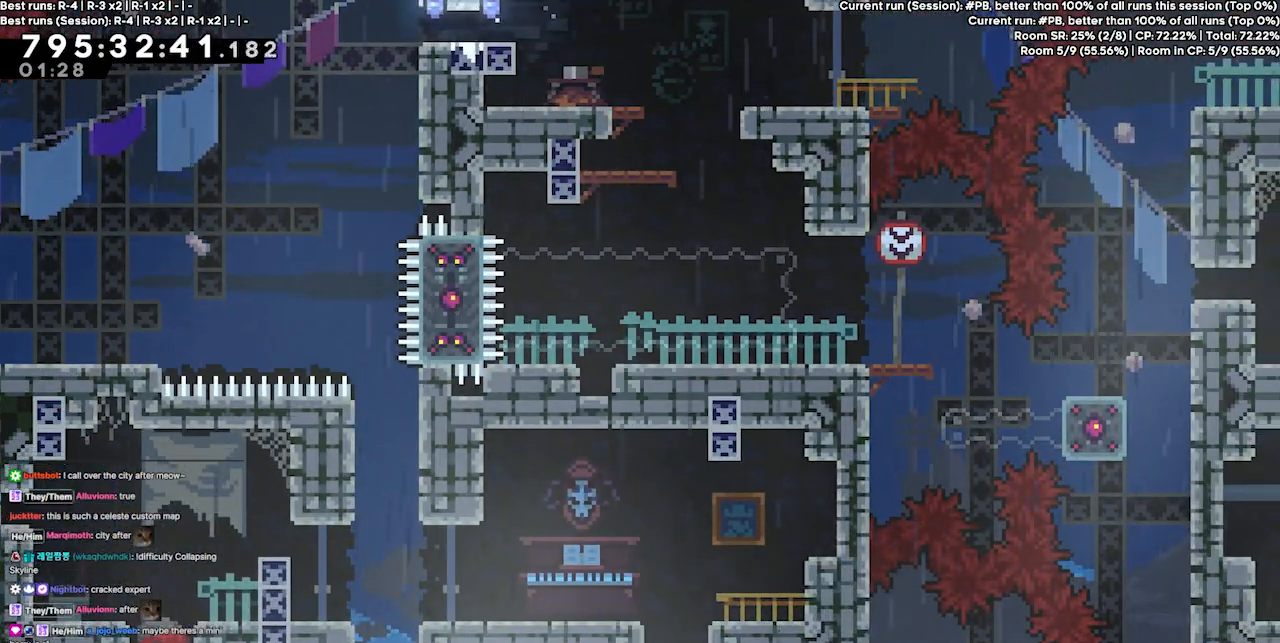
{"keys": ["down", "grab", "right"], "events": [[33, "grab", "down"], [333, "down", "down"]]}
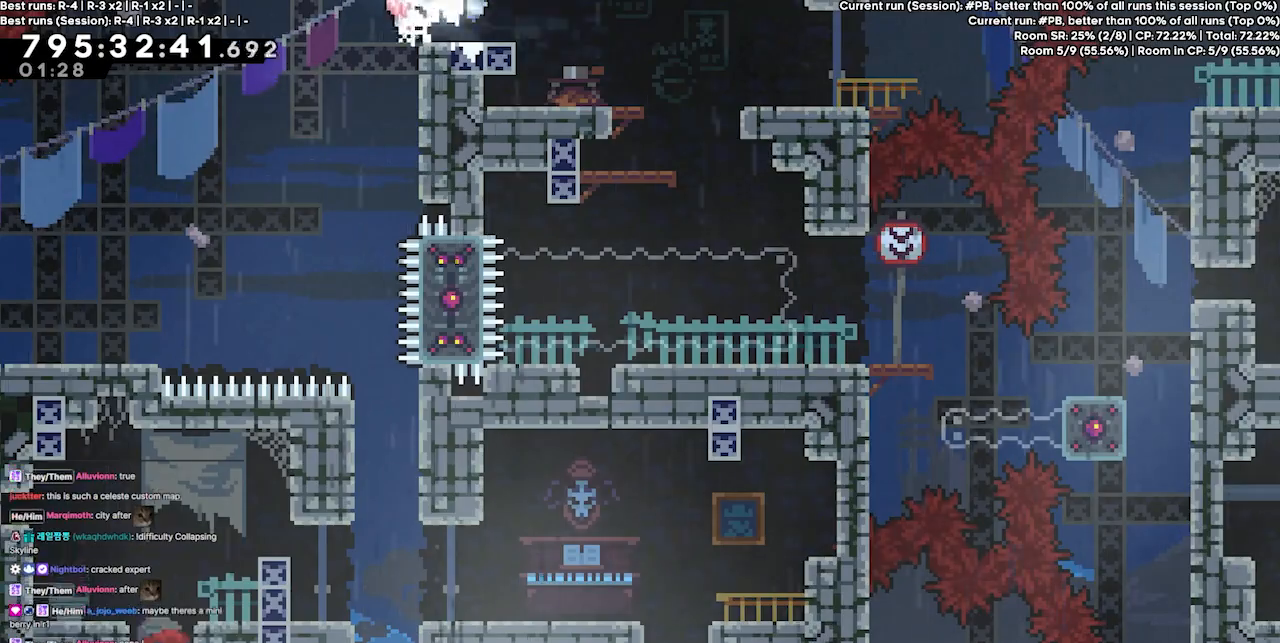
{"keys": ["grab", "right"], "events": [[67, "down", "up"], [233, "up", "down"], [400, "up", "up"]]}
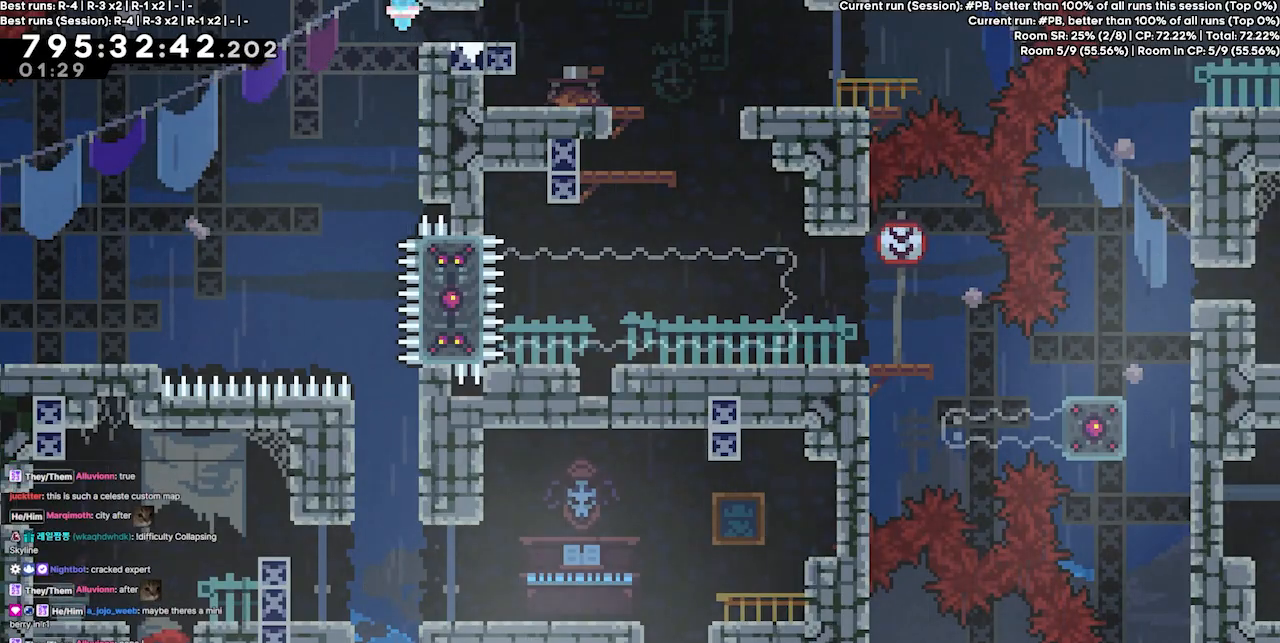
{"keys": ["demo2", "grab", "right"], "events": [[400, "demo2", "down"]]}
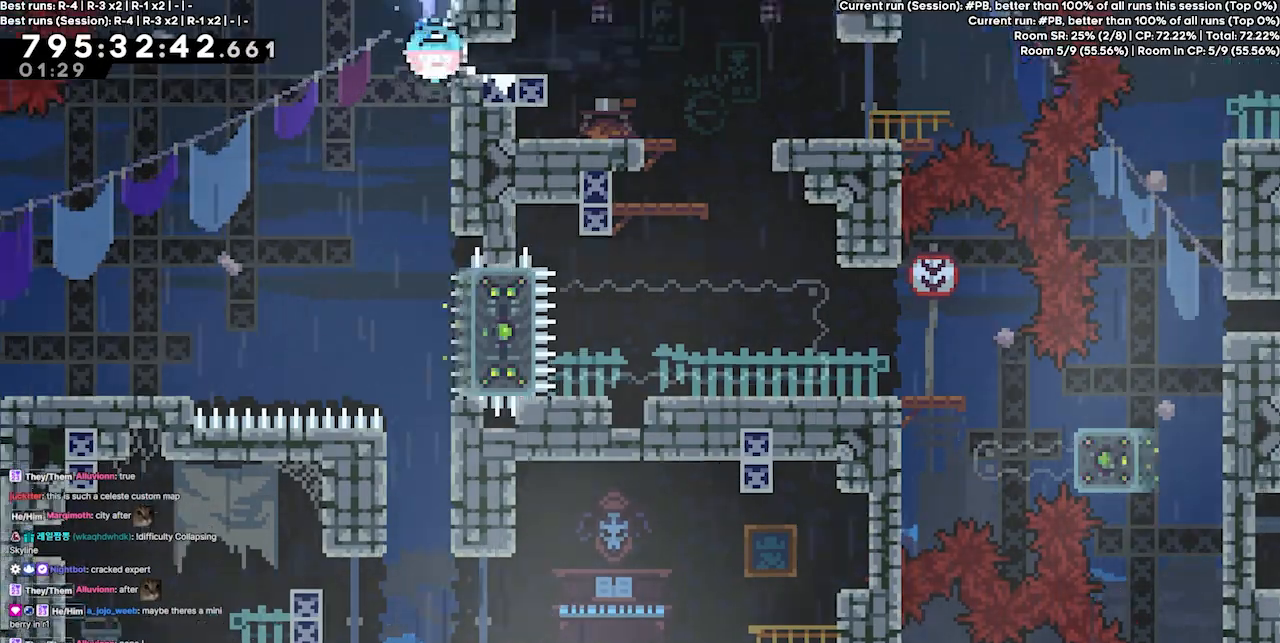
{"keys": ["grab", "left"], "events": [[33, "demo2", "up"], [100, "right", "up"], [333, "left", "down"]]}
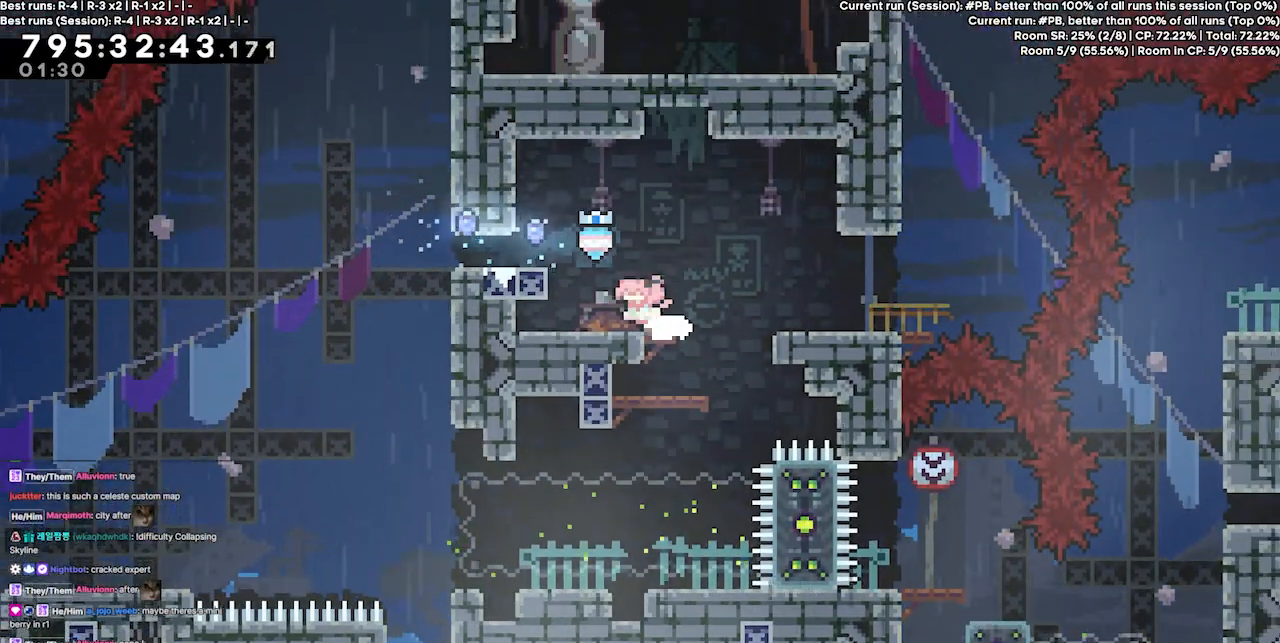
{"keys": ["right"], "events": [[67, "jump3", "down"], [100, "left", "up"], [200, "right", "down"], [300, "jump3", "up"], [333, "grab", "up"], [400, "right", "up"], [467, "right", "down"]]}
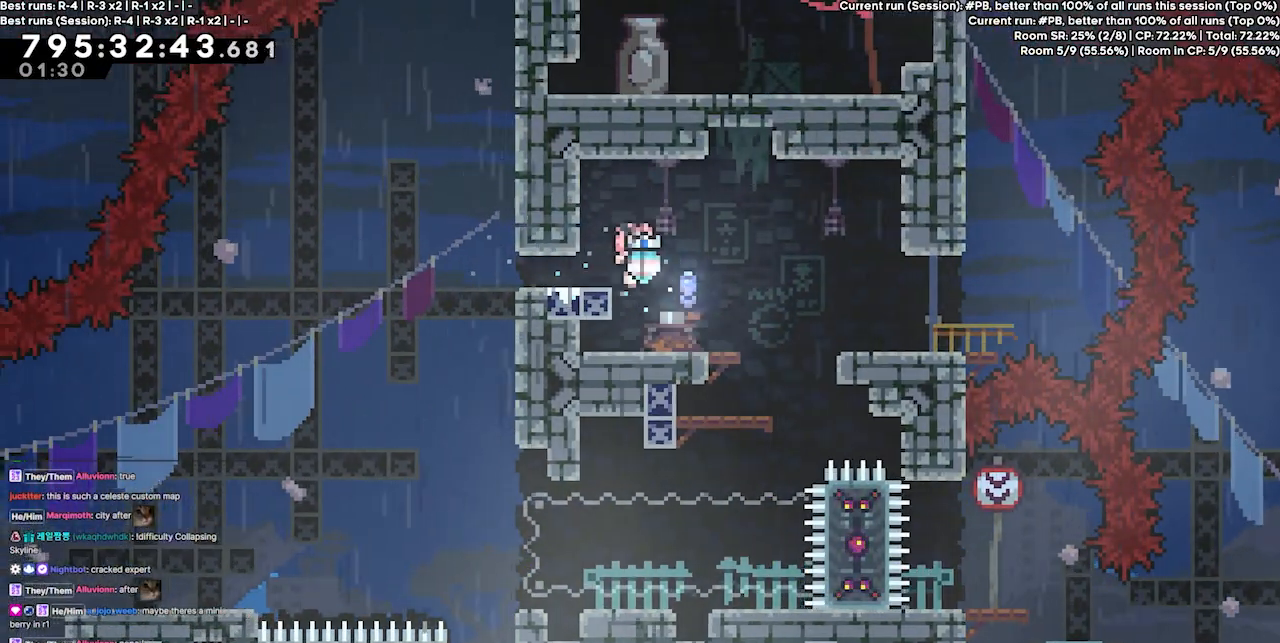
{"keys": ["right"], "events": [[167, "jump3", "down"], [367, "jump3", "up"]]}
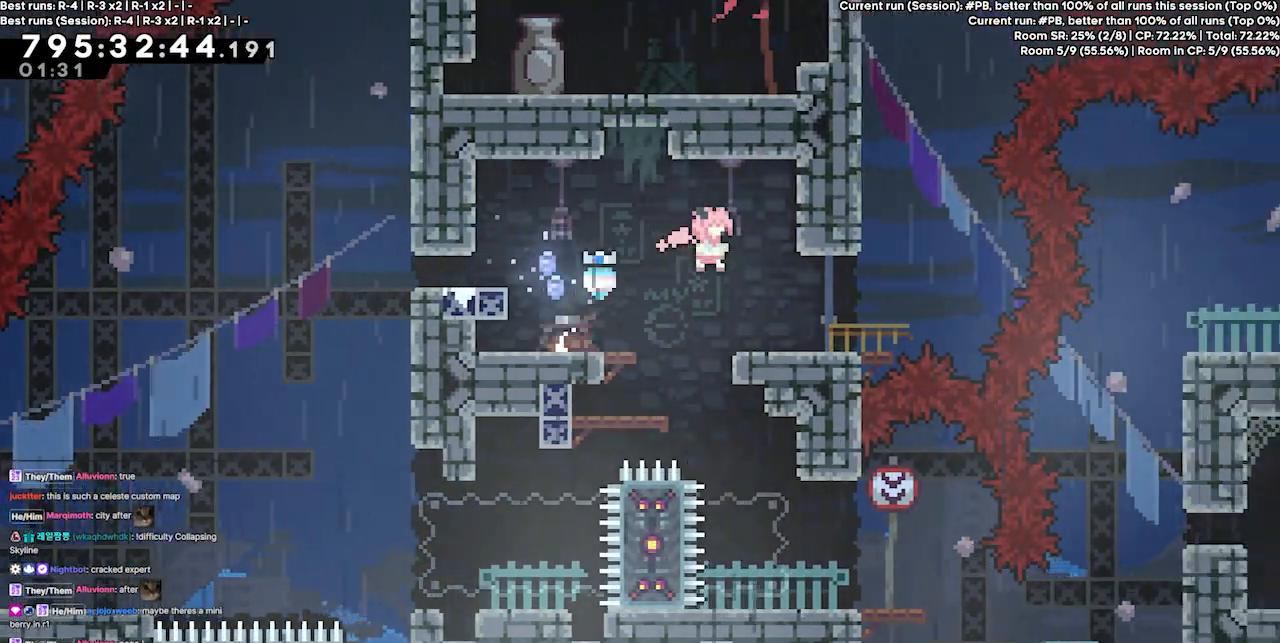
{"keys": ["jump3", "left"], "events": [[433, "jump3", "down"], [467, "right", "up"], [500, "left", "down"]]}
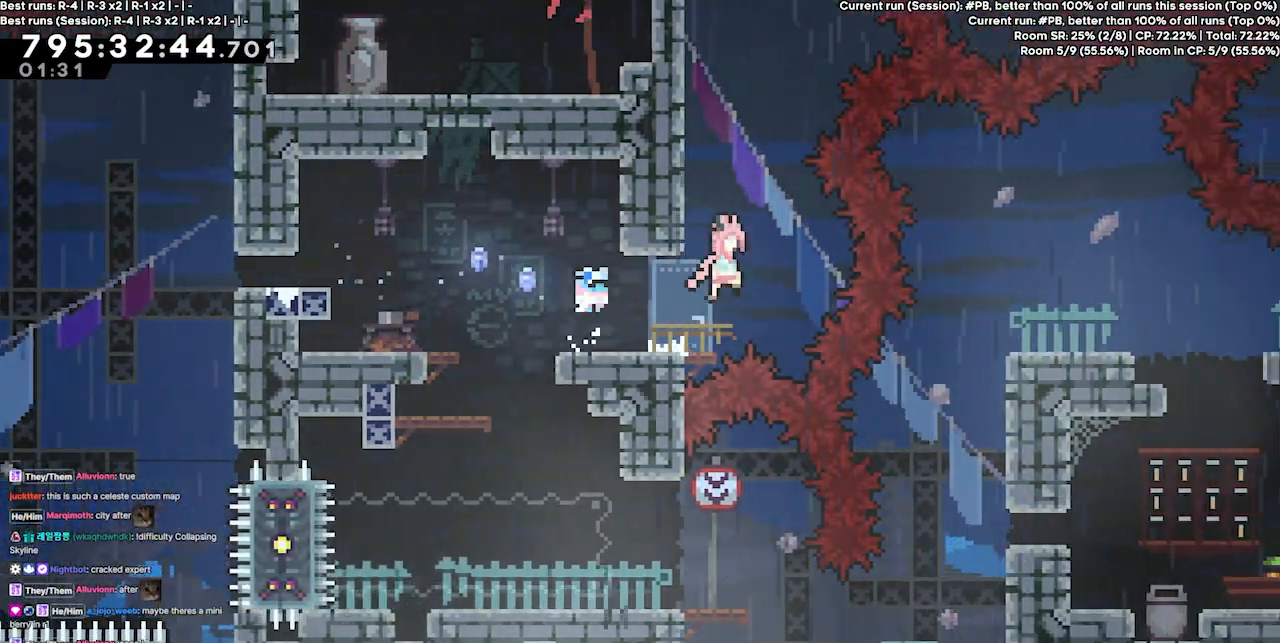
{"keys": ["jump3", "left"], "events": [[67, "grab", "down"], [67, "up", "down"], [333, "jump3", "up"], [400, "grab", "up"], [400, "left", "up"], [400, "up", "up"], [433, "jump3", "down"], [467, "left", "down"]]}
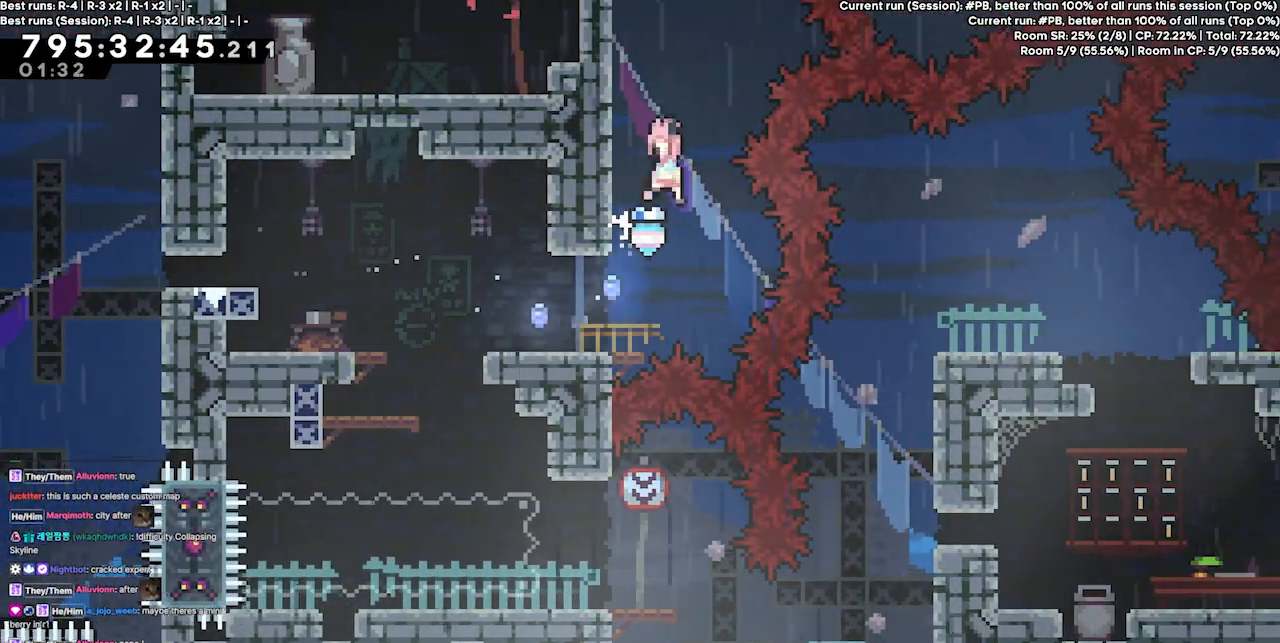
{"keys": ["jump3", "left"], "events": [[300, "jump3", "up"], [300, "left", "up"], [367, "jump3", "down"], [400, "left", "down"]]}
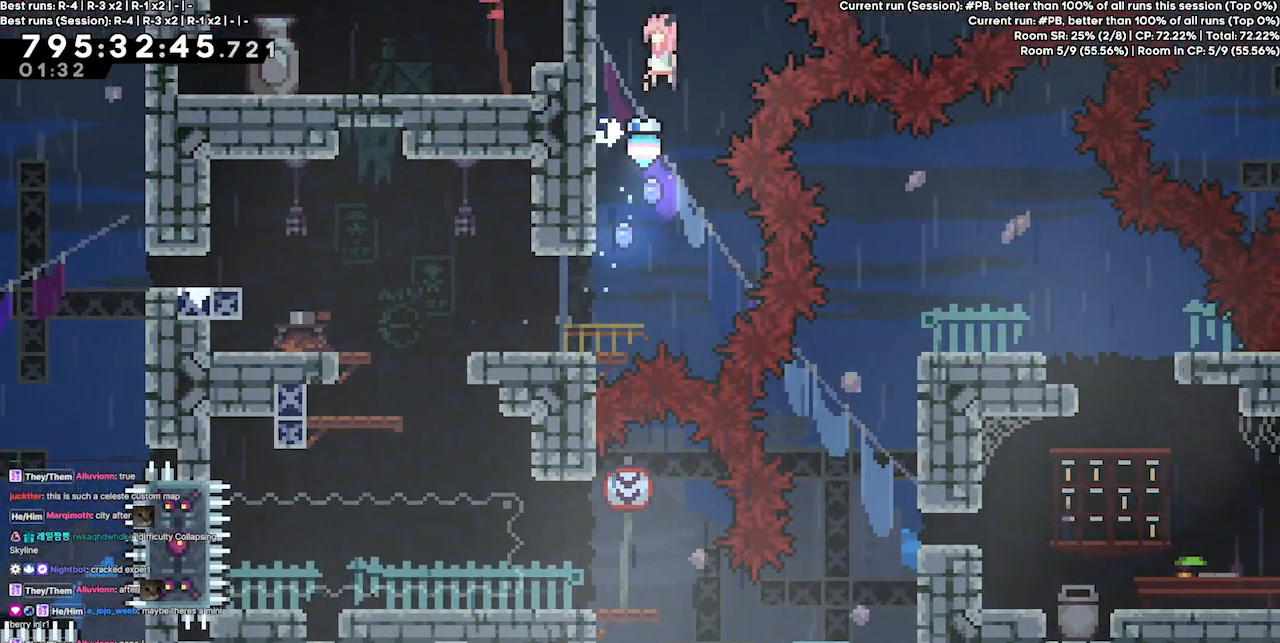
{"keys": ["grab", "left", "up"], "events": [[100, "grab", "down"], [233, "up", "down"], [467, "jump3", "up"]]}
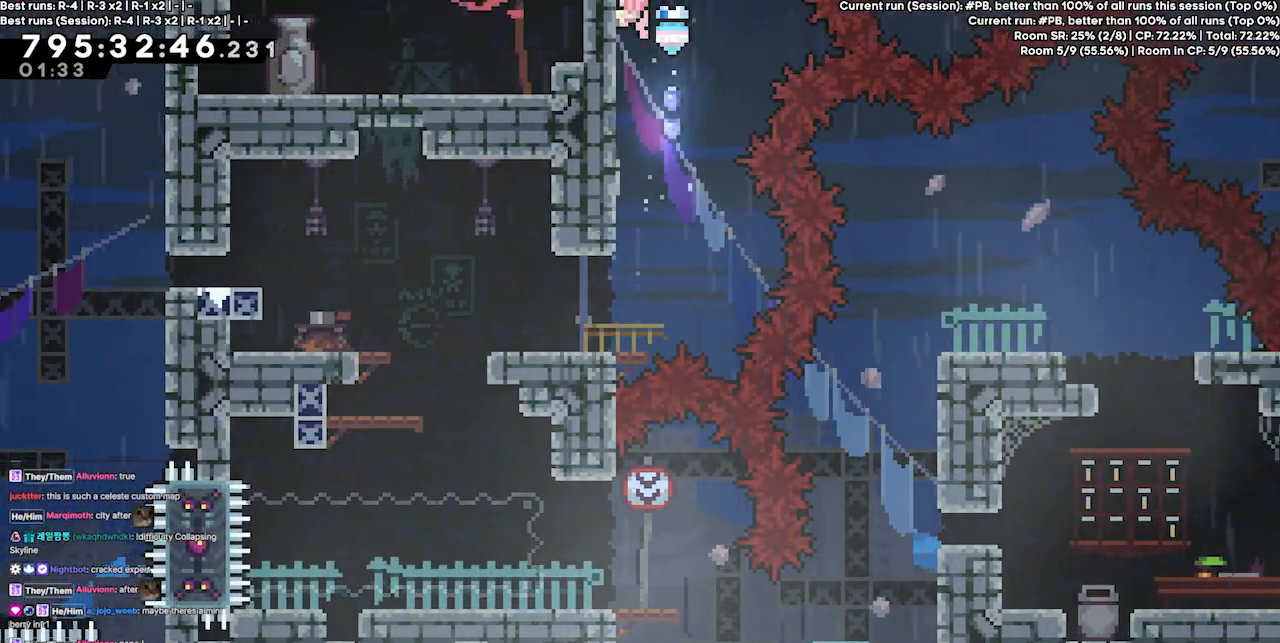
{"keys": ["grab", "left", "up"], "events": []}
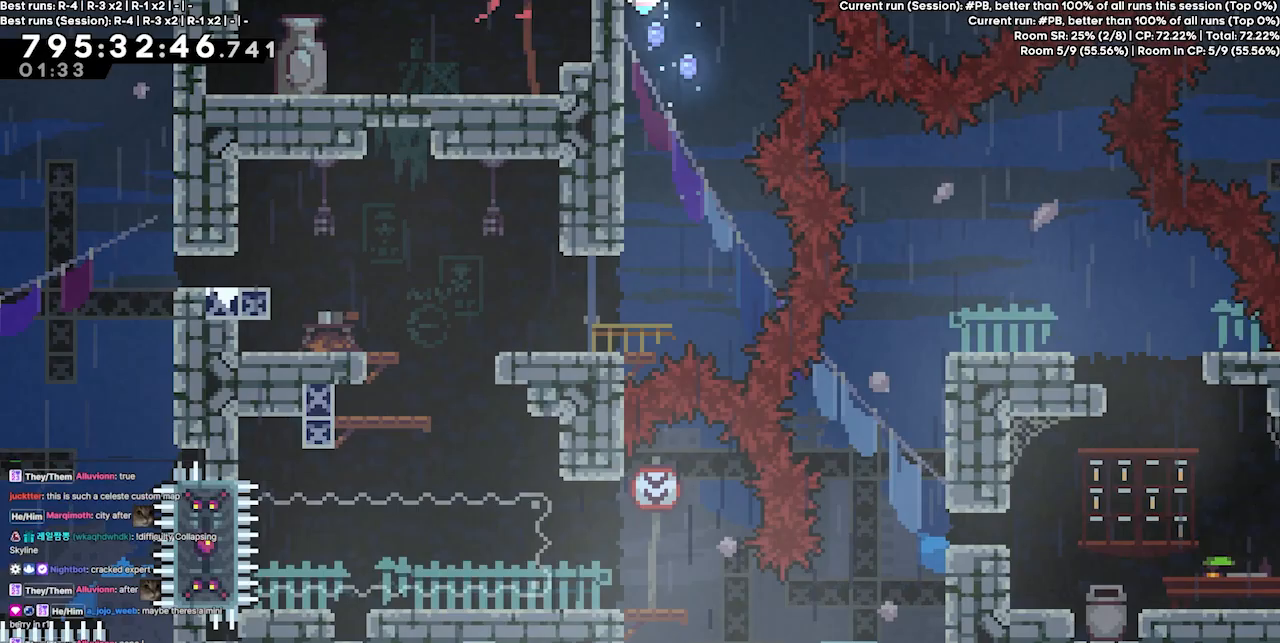
{"keys": ["grab", "left"], "events": [[200, "up", "up"]]}
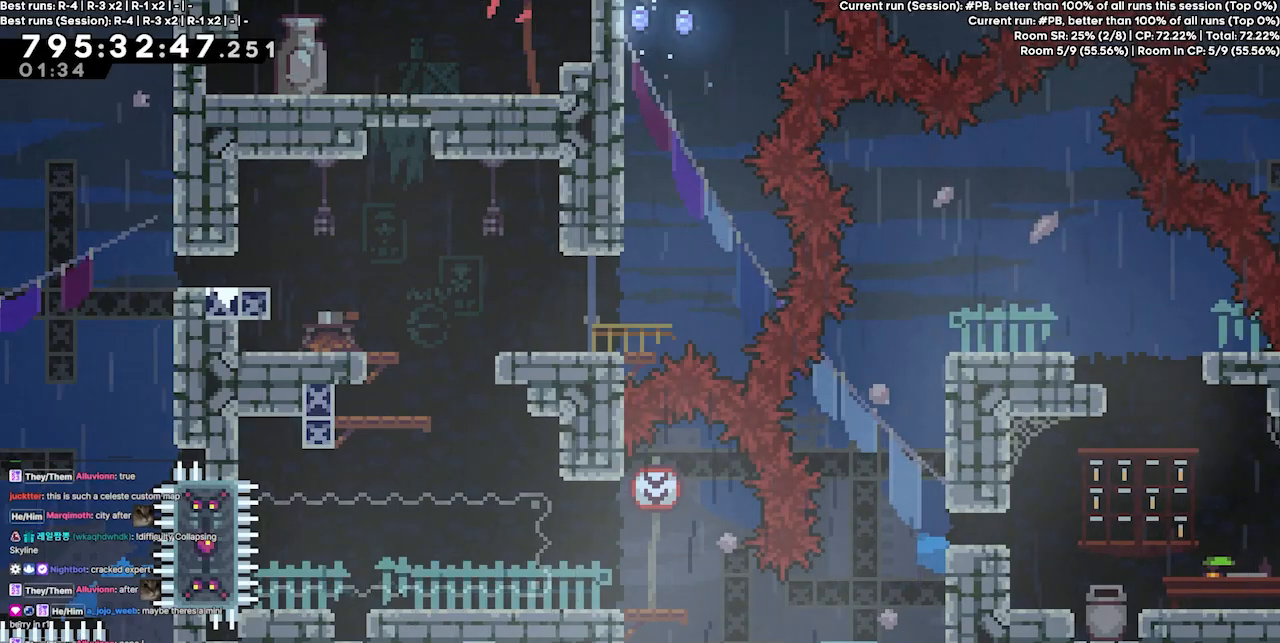
{"keys": ["left"], "events": [[267, "grab", "up"]]}
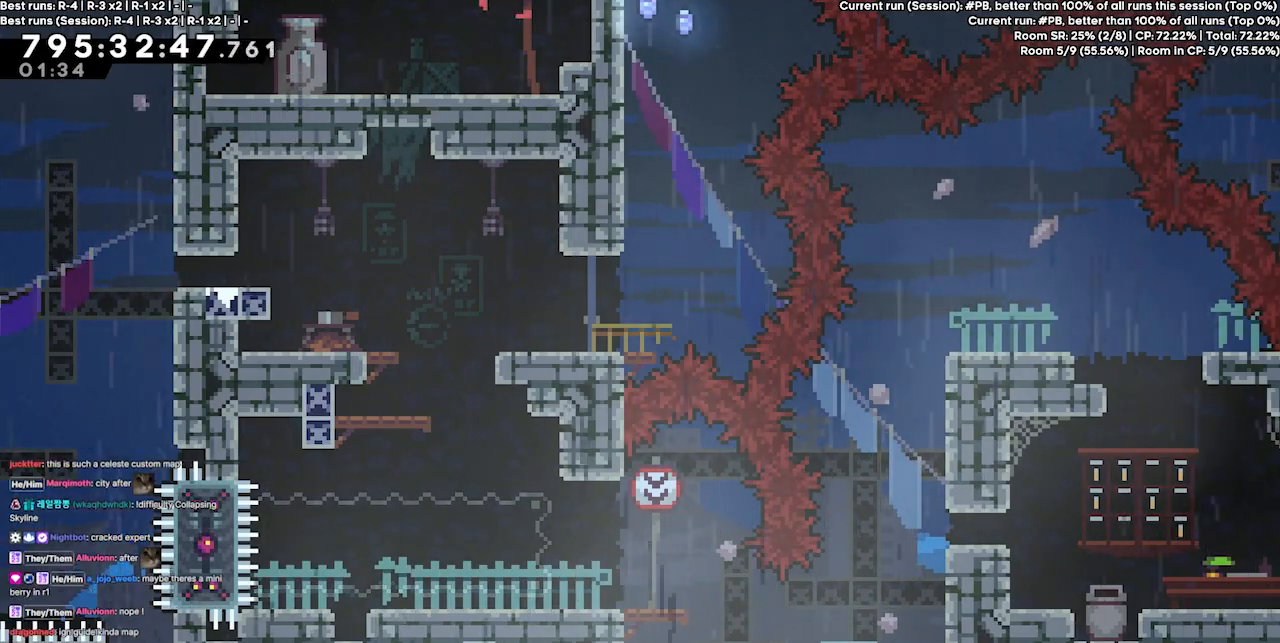
{"keys": ["left"], "events": []}
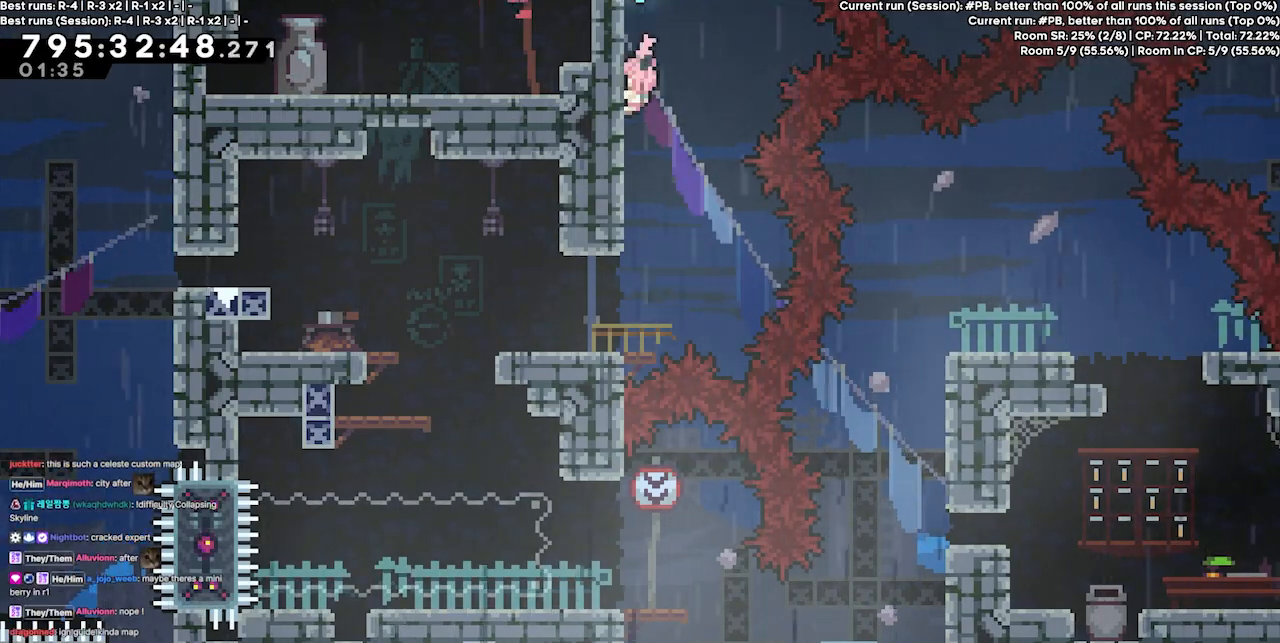
{"keys": ["left"], "events": []}
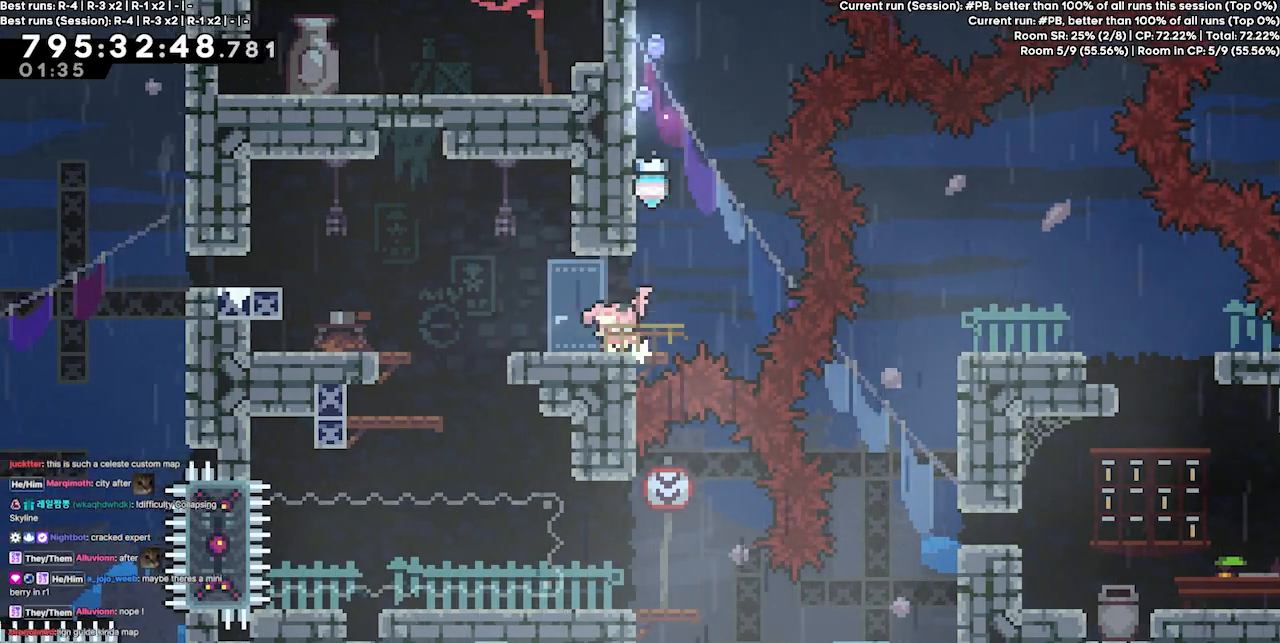
{"keys": [], "events": [[367, "left", "up"]]}
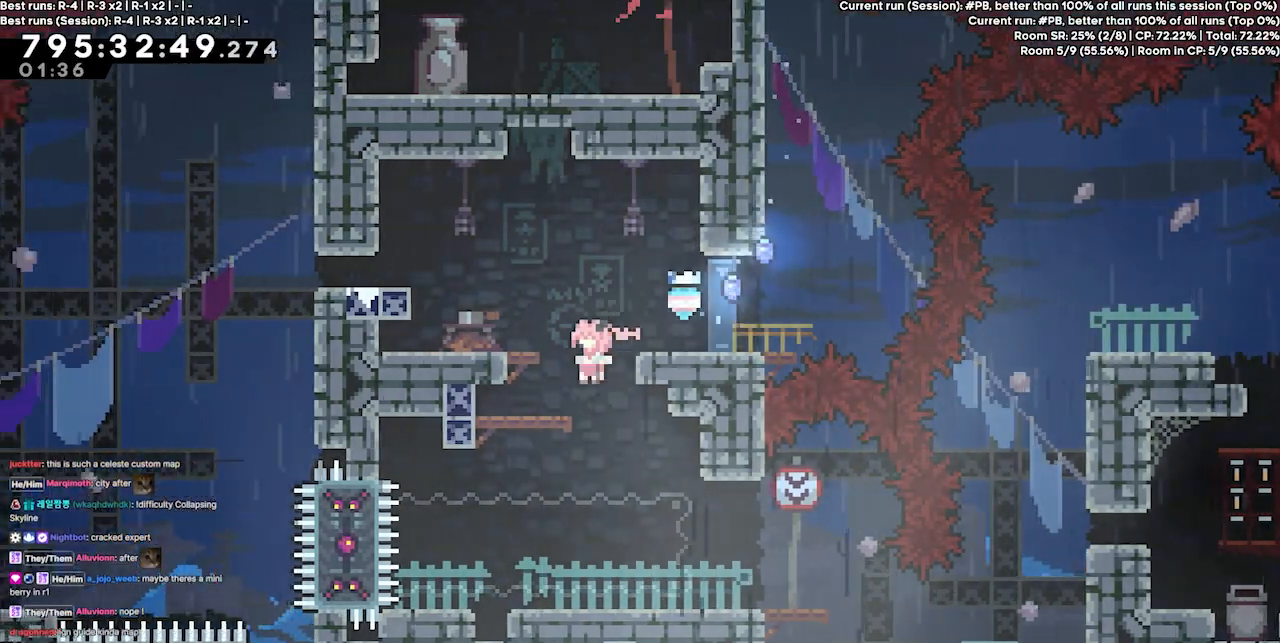
{"keys": ["right"], "events": [[100, "right", "down"]]}
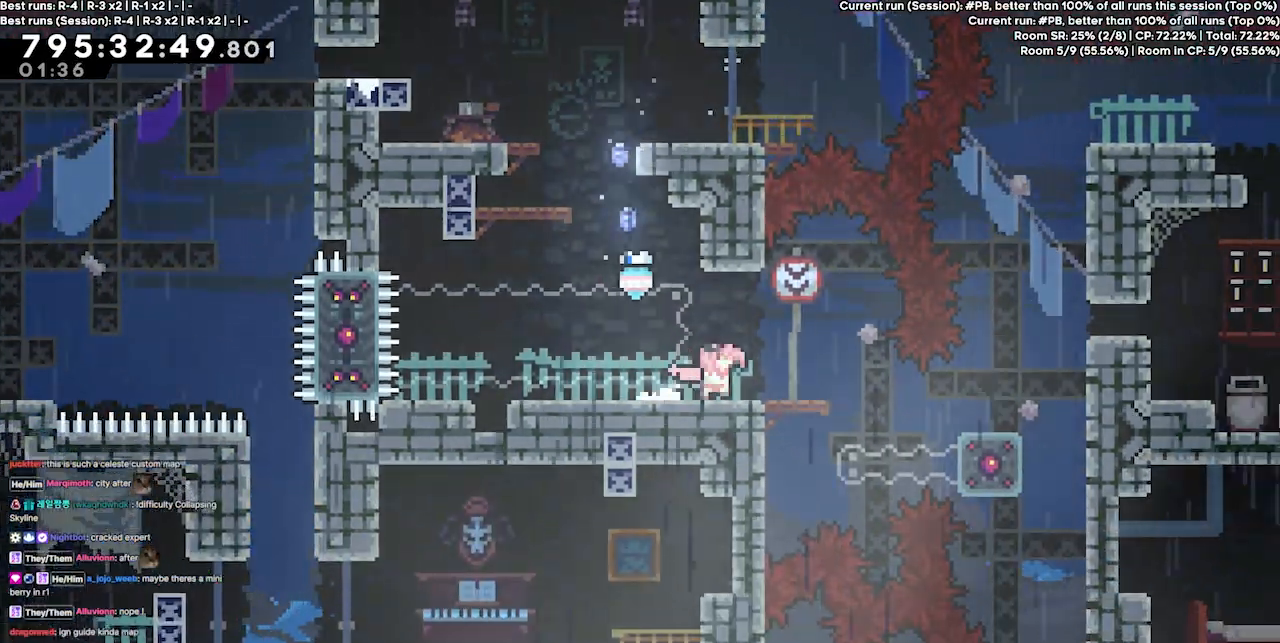
{"keys": ["down"], "events": [[133, "right", "up"], [267, "down", "down"], [300, "dash", "down"], [433, "dash", "up"]]}
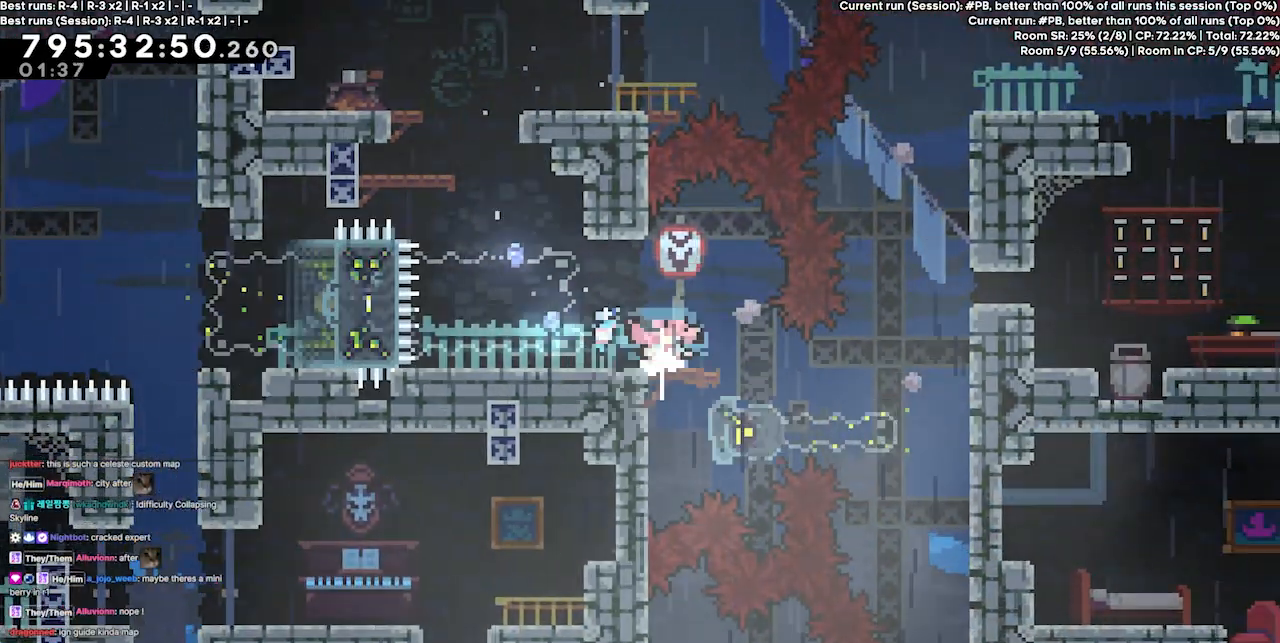
{"keys": ["right"], "events": [[100, "dash", "down"], [267, "dash", "up"], [333, "down", "up"], [433, "right", "down"]]}
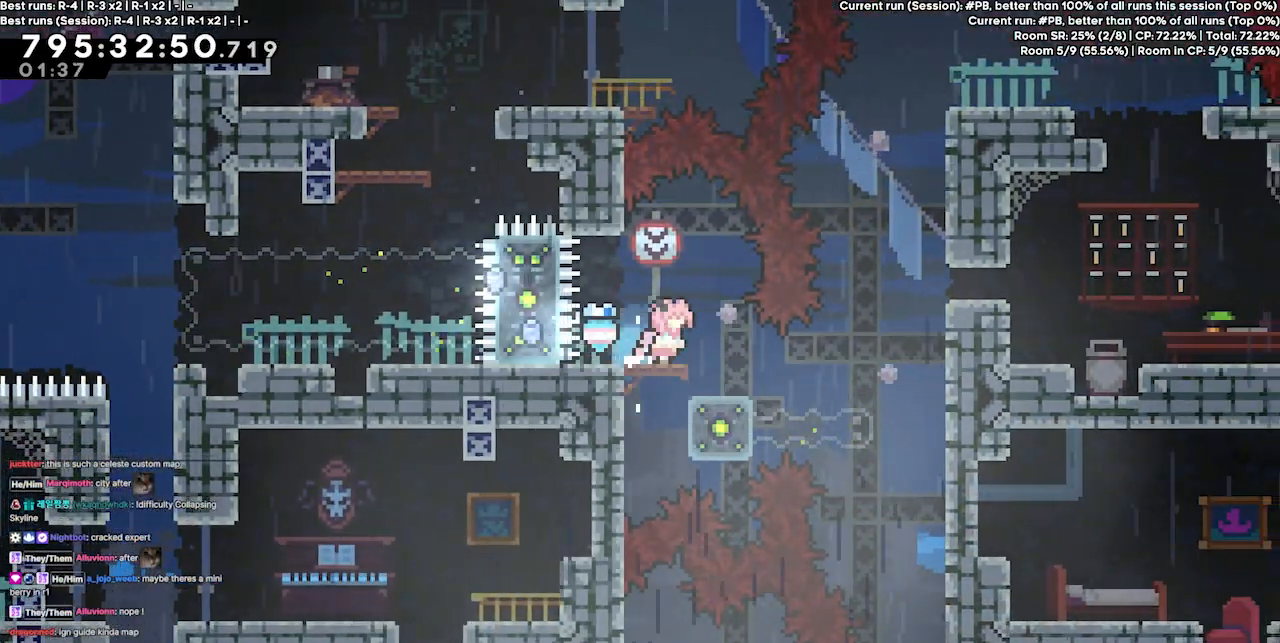
{"keys": ["down"], "events": [[100, "right", "up"], [200, "down", "down"]]}
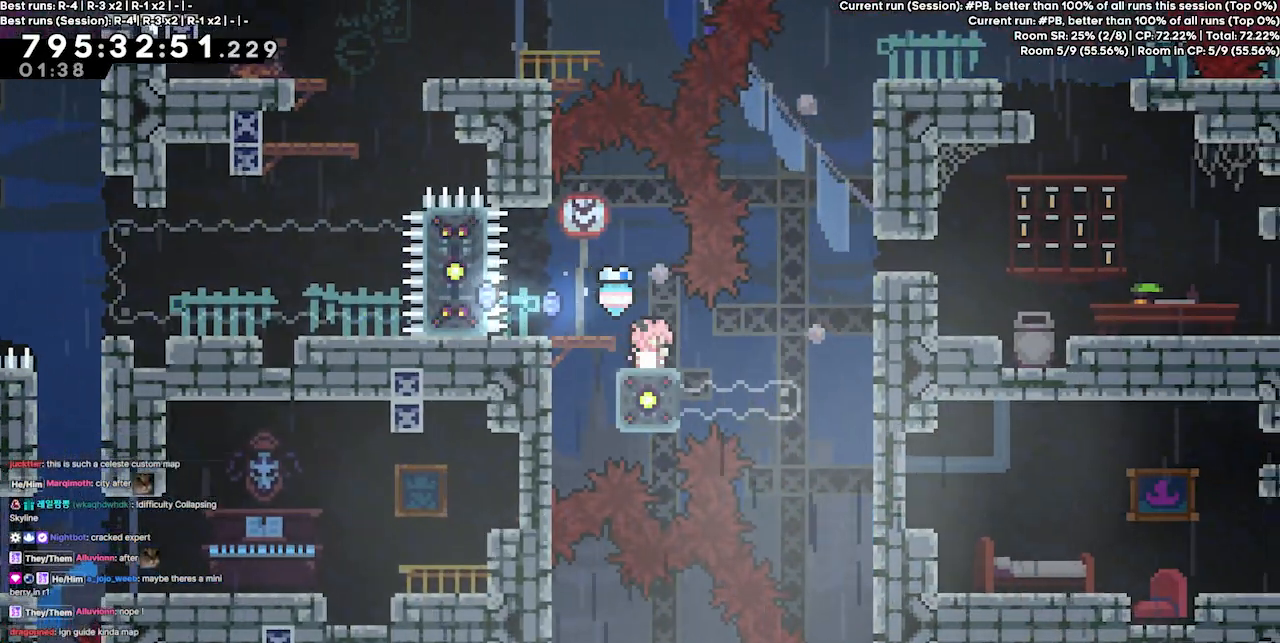
{"keys": ["down", "right"], "events": [[167, "right", "down"]]}